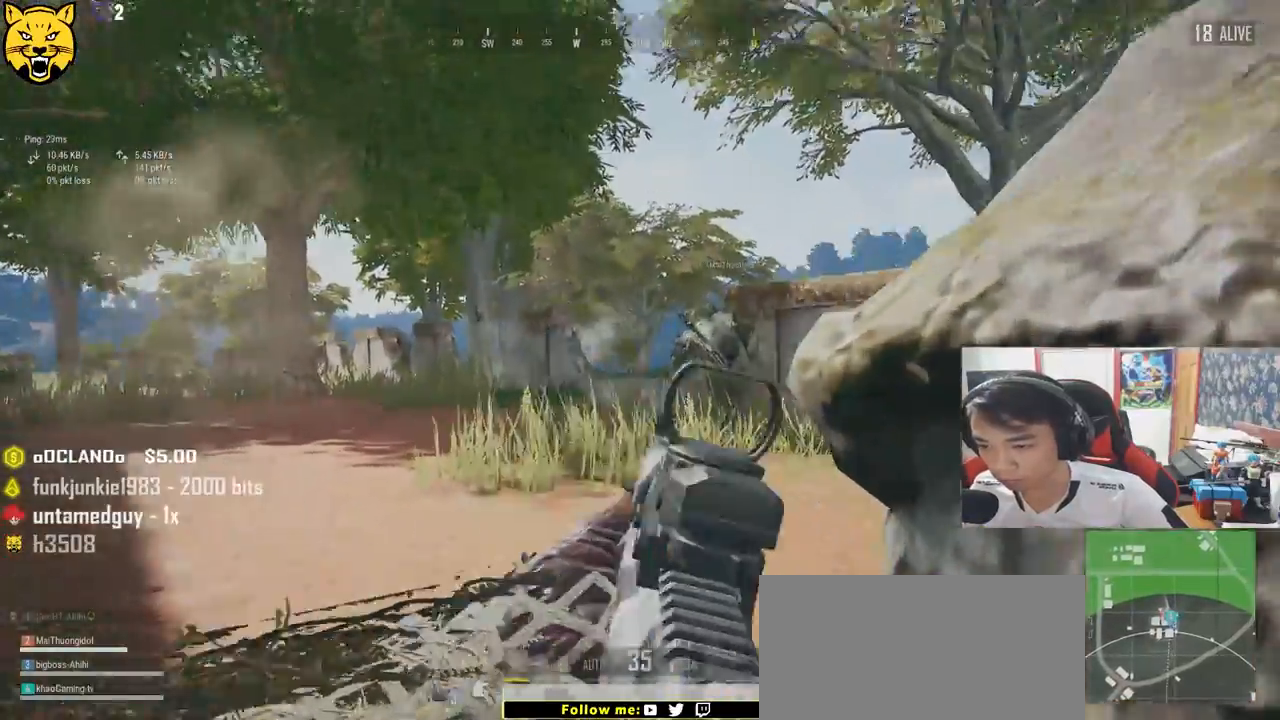
Gameplay with keyboard and mouse; each line is a JSON object with the keys and mouse buttons held at the frame after it. "events" lists presses ("down") and releases ("up") of "a", "c", "ctrl", "d", "e", "f", "q", "r", "s", "shift", "space", "tab", "v", "w", "x", "z", "mouse_left", "mouse_wheel", "mouse_right", "mouse_mb4" and "mouse_mb5" between this image and that frame as [ms after this image, input, new state], when the widget could be followed in between. "mouse_left", "mouse_wheel", "mouse_right", "mouse_mb4", "mouse_mb5" = the "left", "wheel", "right", "mb4", "mb5" buttons of the "mouse" list. No other keys are recorded. "wheel" means that the mouse wheel is clicked or scrolled. Mouse movement is not recorded.
{"keys": ["d", "shift", "w"], "mouse": [], "events": [[50, "ctrl", "down"], [150, "d", "down"], [184, "a", "up"], [184, "ctrl", "up"], [317, "w", "down"], [450, "shift", "down"]]}
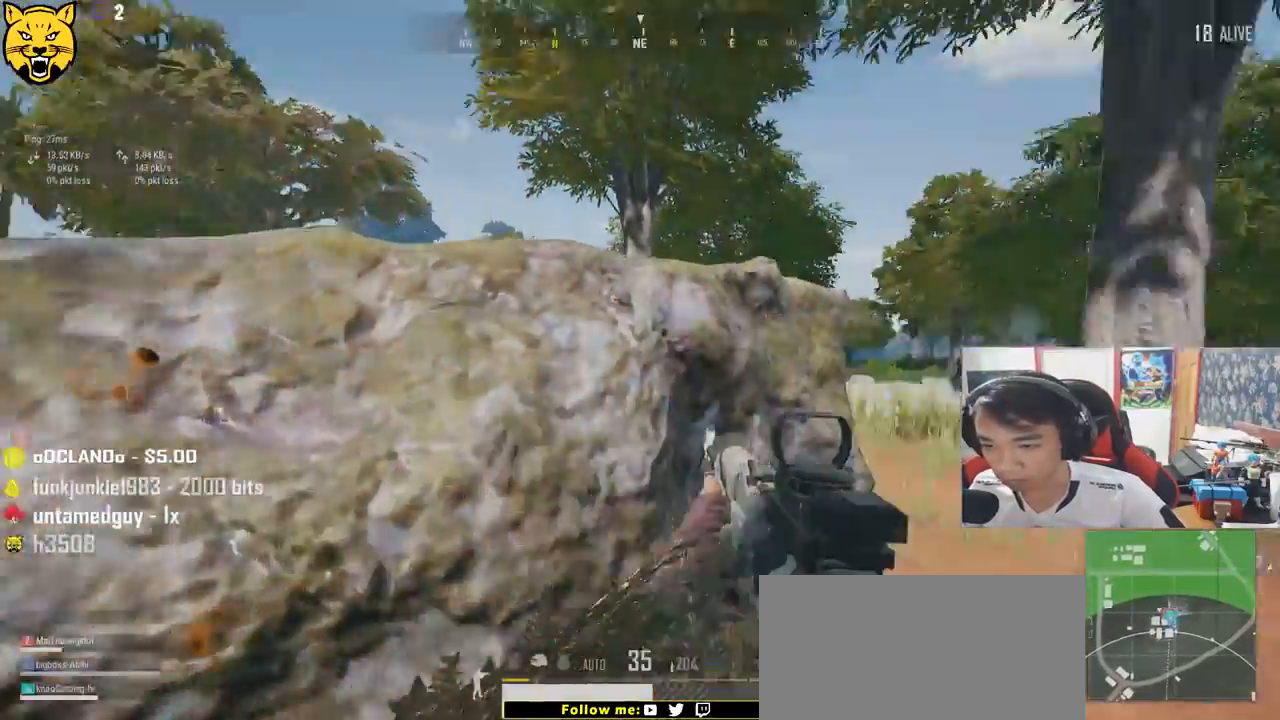
{"keys": ["shift", "w"], "mouse": [], "events": [[100, "ctrl", "down"], [284, "ctrl", "up"], [400, "d", "up"]]}
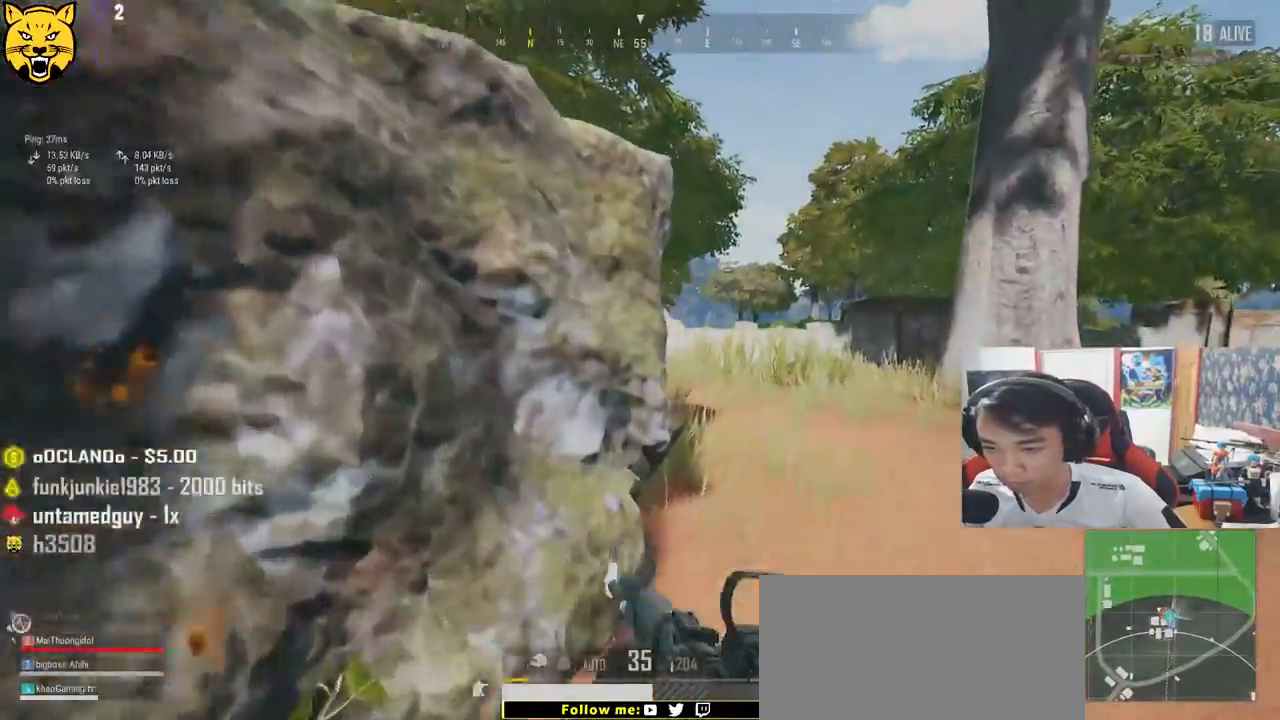
{"keys": ["d"], "mouse": [], "events": [[167, "d", "down"], [200, "ctrl", "down"], [350, "ctrl", "up"], [367, "shift", "up"], [417, "w", "up"]]}
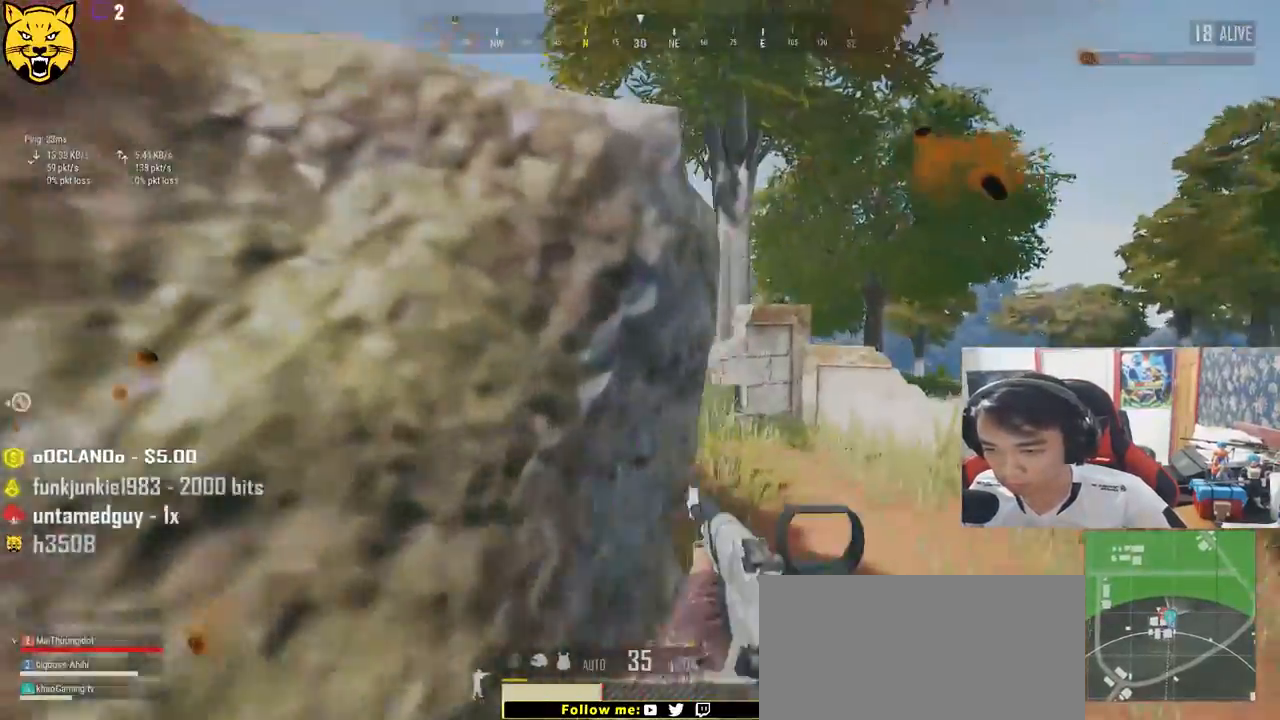
{"keys": ["a"], "mouse": [], "events": [[184, "w", "down"], [300, "d", "up"], [400, "a", "down"], [434, "mouse_right", "down"], [467, "w", "up"], [500, "mouse_right", "up"]]}
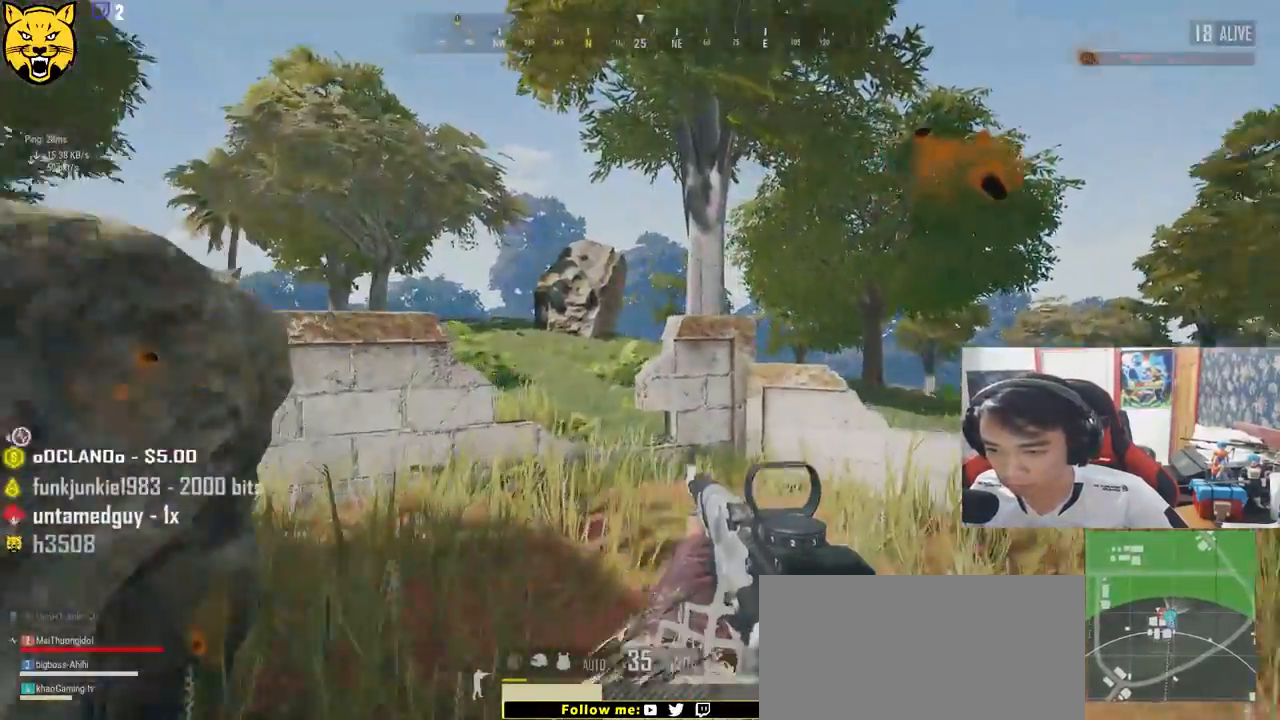
{"keys": ["a", "e"], "mouse": [], "events": [[84, "ctrl", "down"], [200, "ctrl", "up"], [267, "e", "down"], [367, "d", "down"], [467, "d", "up"]]}
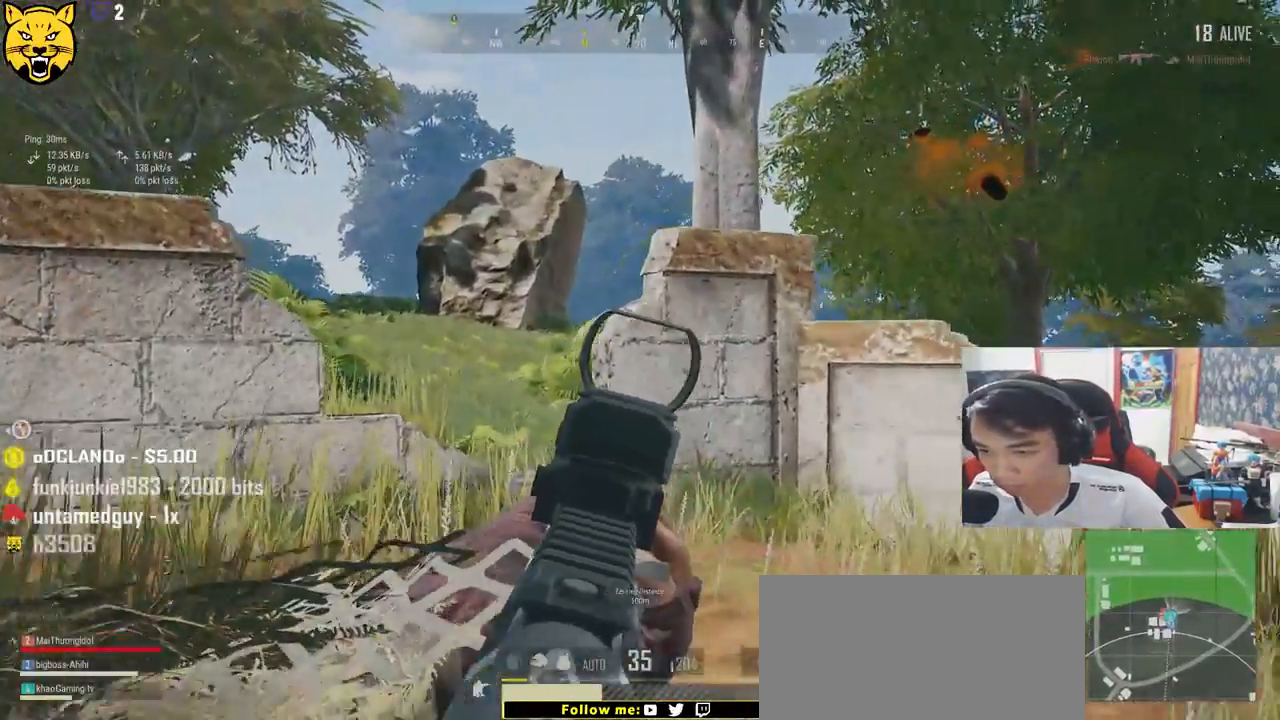
{"keys": ["a", "q"], "mouse": [], "events": [[34, "e", "up"], [167, "a", "up"], [267, "q", "down"], [317, "a", "down"]]}
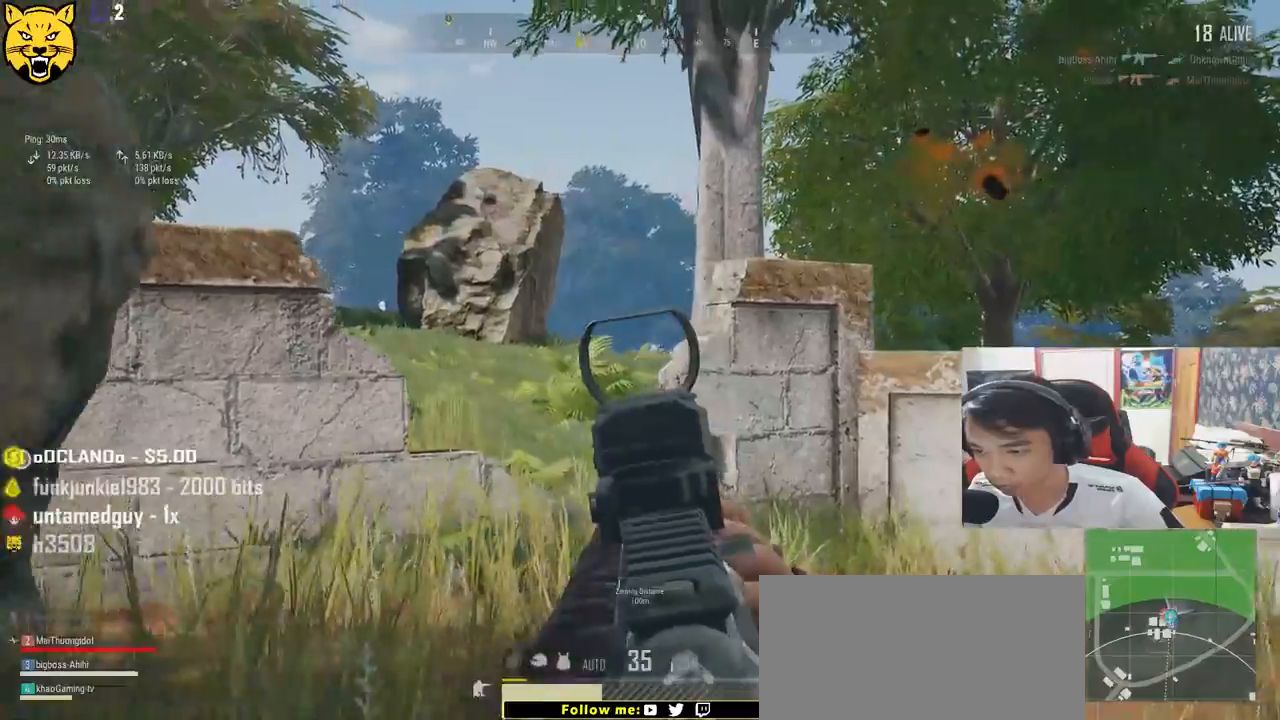
{"keys": ["d"], "mouse": [], "events": [[67, "mouse_left", "down"], [334, "a", "up"], [334, "d", "down"], [367, "mouse_left", "up"], [367, "mouse_right", "down"], [367, "q", "up"], [450, "mouse_right", "up"]]}
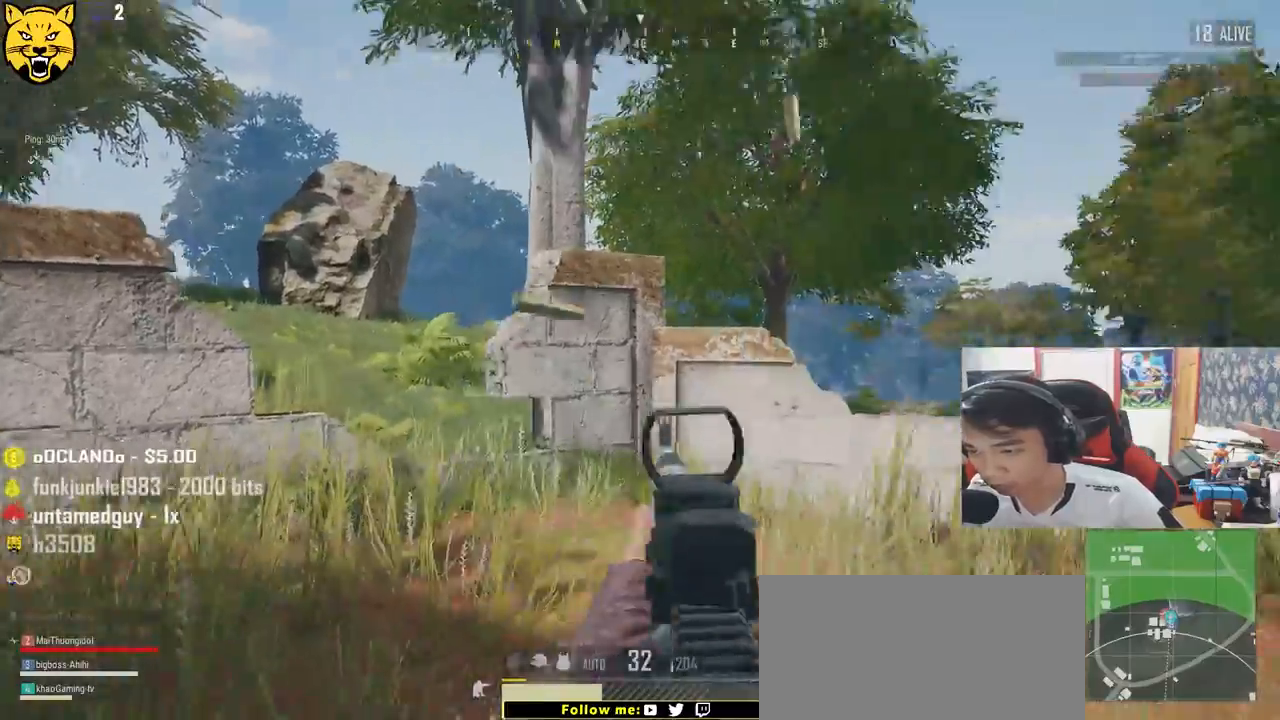
{"keys": ["d"], "mouse": [], "events": [[50, "ctrl", "down"], [200, "ctrl", "up"]]}
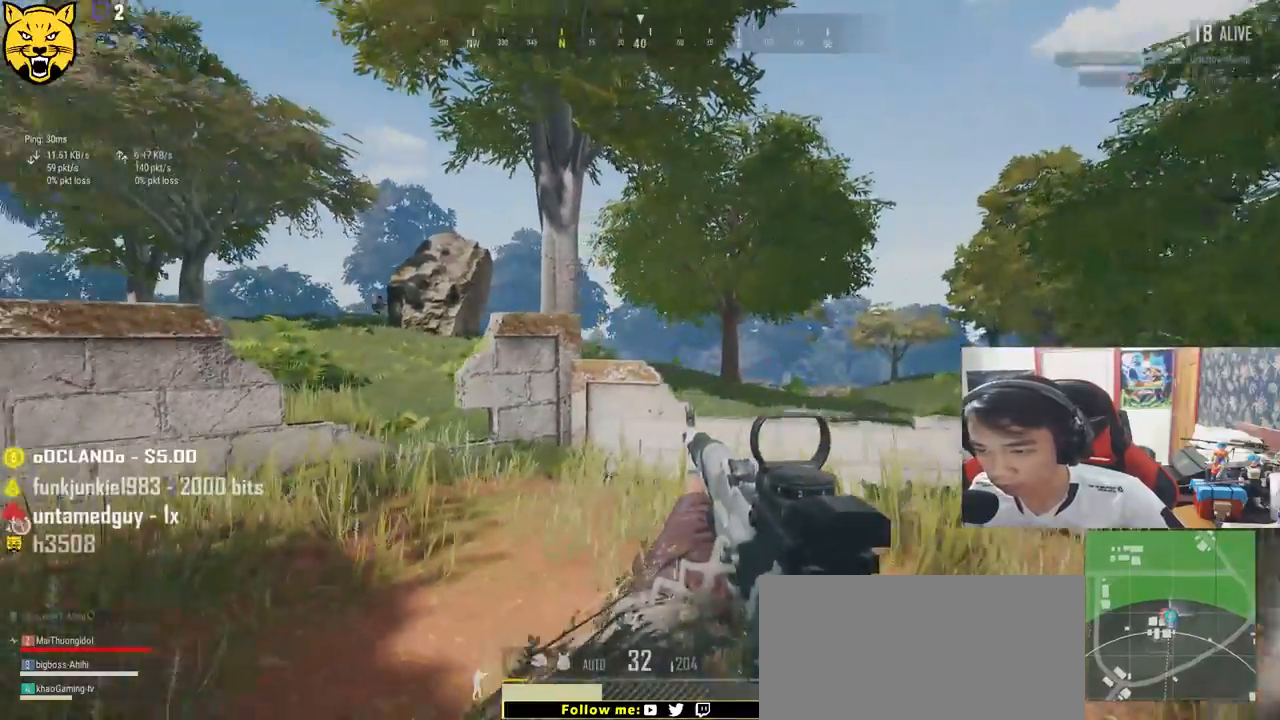
{"keys": ["d", "e"], "mouse": [], "events": [[50, "mouse_right", "down"], [84, "w", "down"], [134, "mouse_right", "up"], [200, "d", "up"], [300, "e", "down"], [334, "d", "down"], [367, "w", "up"]]}
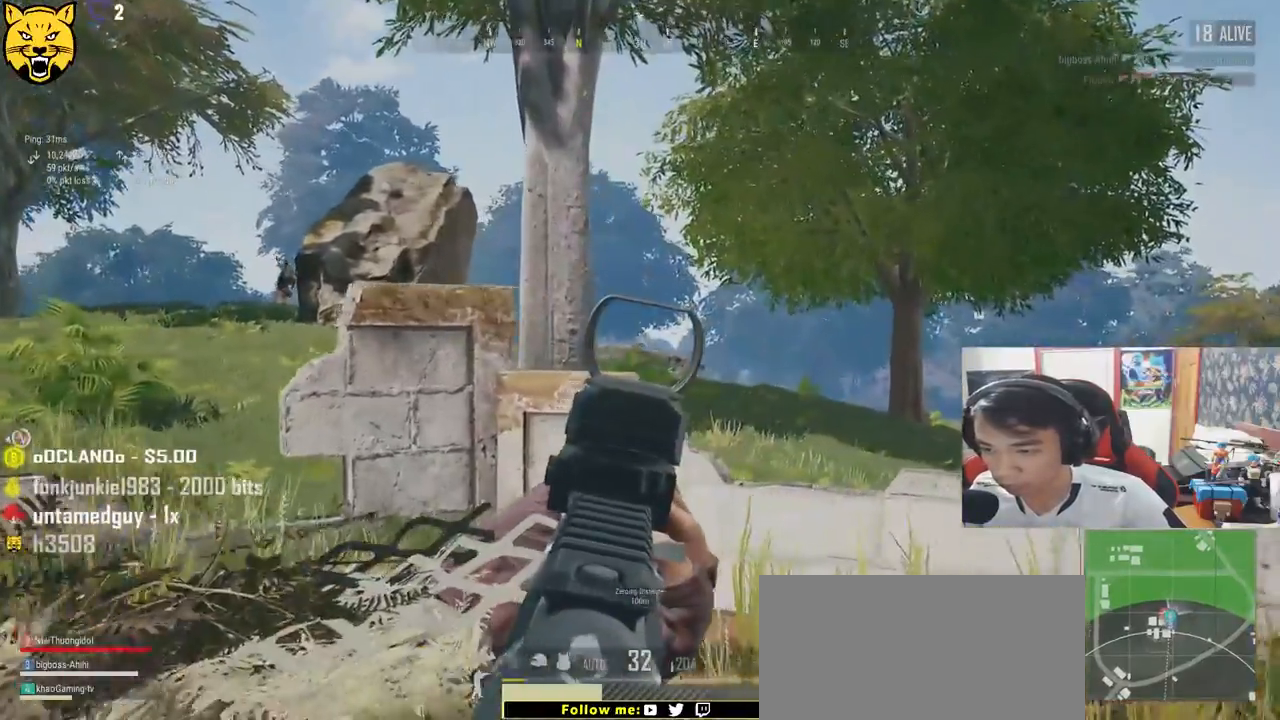
{"keys": ["a", "e"], "mouse": ["left"], "events": [[167, "mouse_left", "down"], [317, "a", "down"], [317, "d", "up"]]}
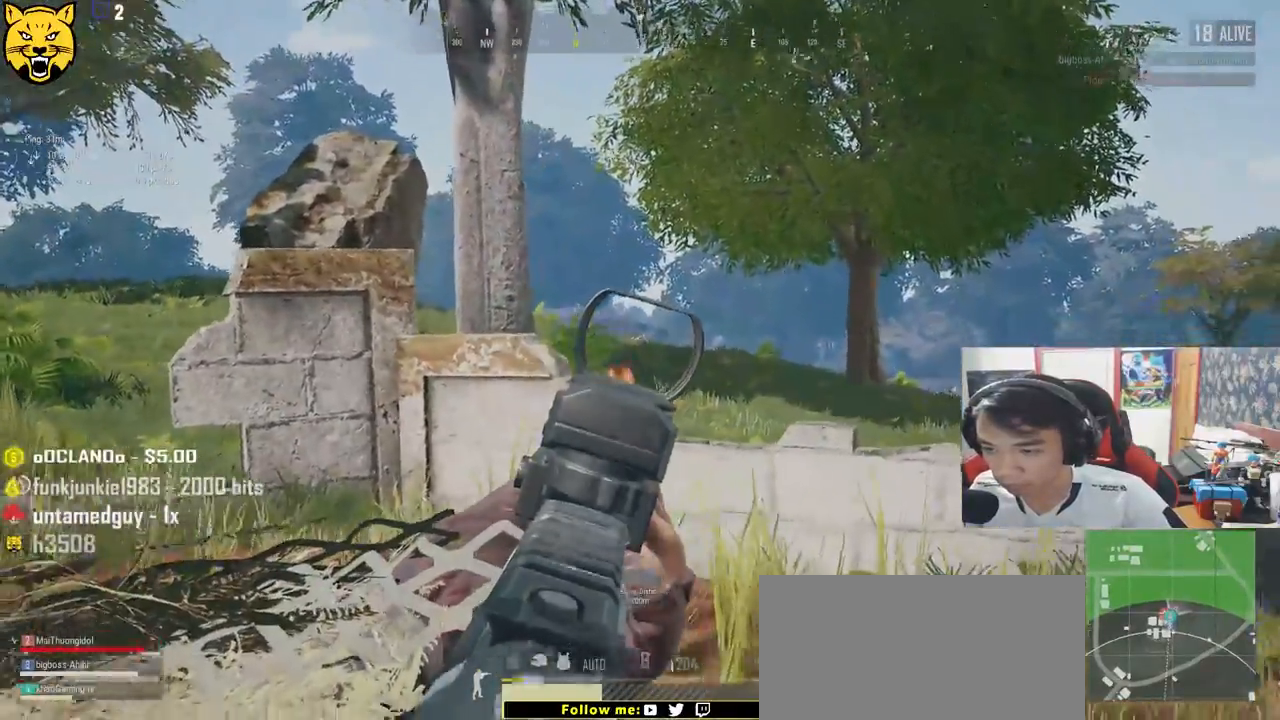
{"keys": ["d", "e"], "mouse": ["left"], "events": [[267, "a", "up"], [284, "d", "down"]]}
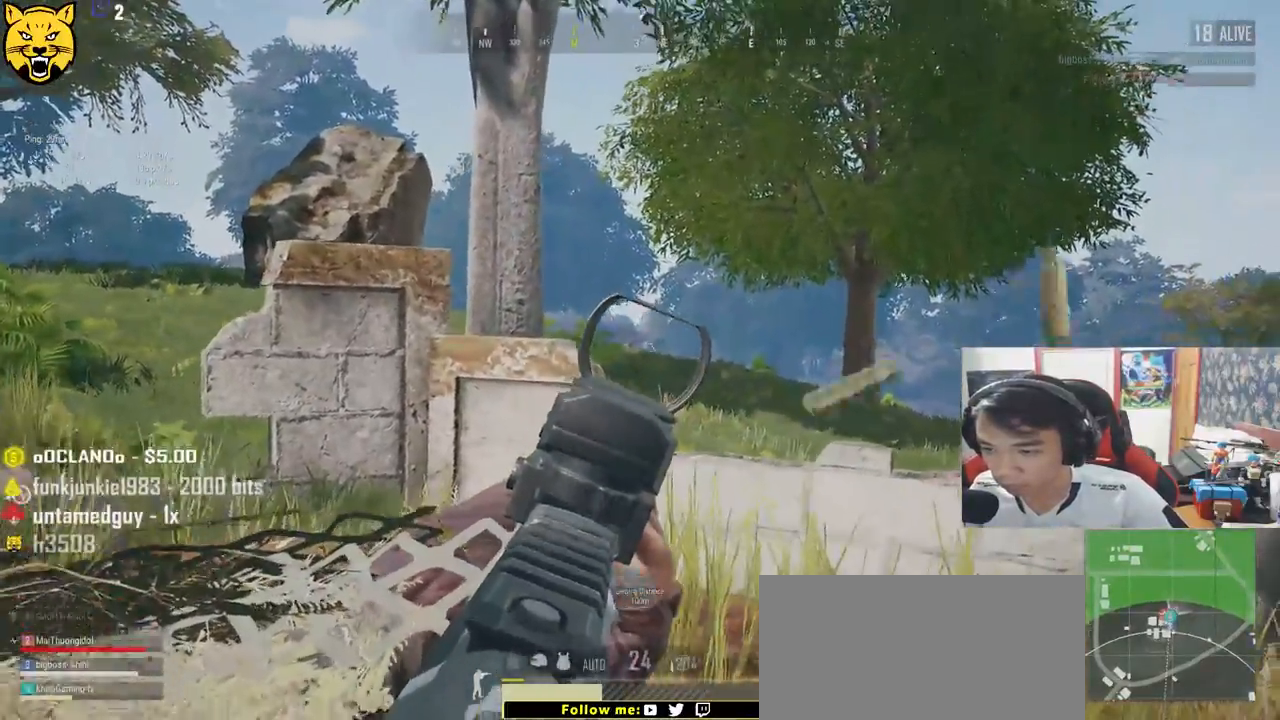
{"keys": ["a"], "mouse": [], "events": [[17, "a", "down"], [34, "d", "up"], [67, "e", "up"], [100, "mouse_right", "down"], [117, "mouse_left", "up"], [150, "r", "down"], [217, "mouse_right", "up"], [250, "r", "up"], [267, "ctrl", "down"], [434, "ctrl", "up"]]}
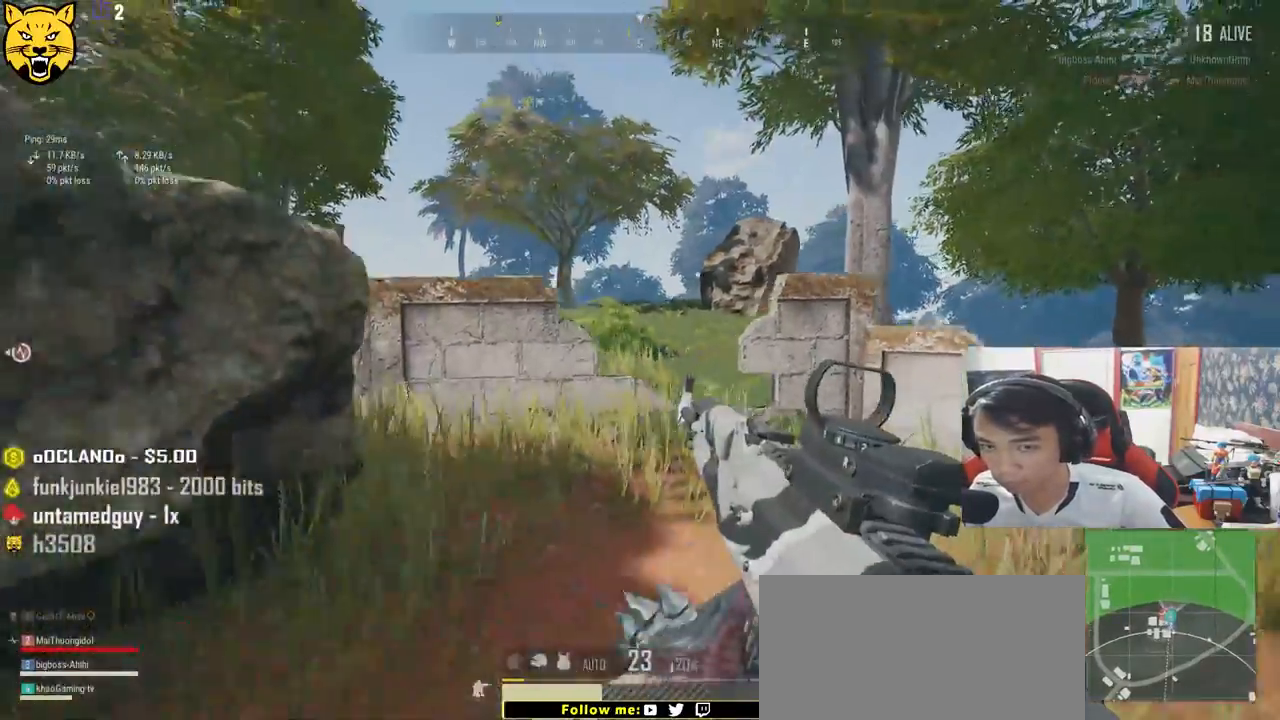
{"keys": ["d", "w"], "mouse": [], "events": [[100, "w", "down"], [484, "a", "up"], [484, "d", "down"]]}
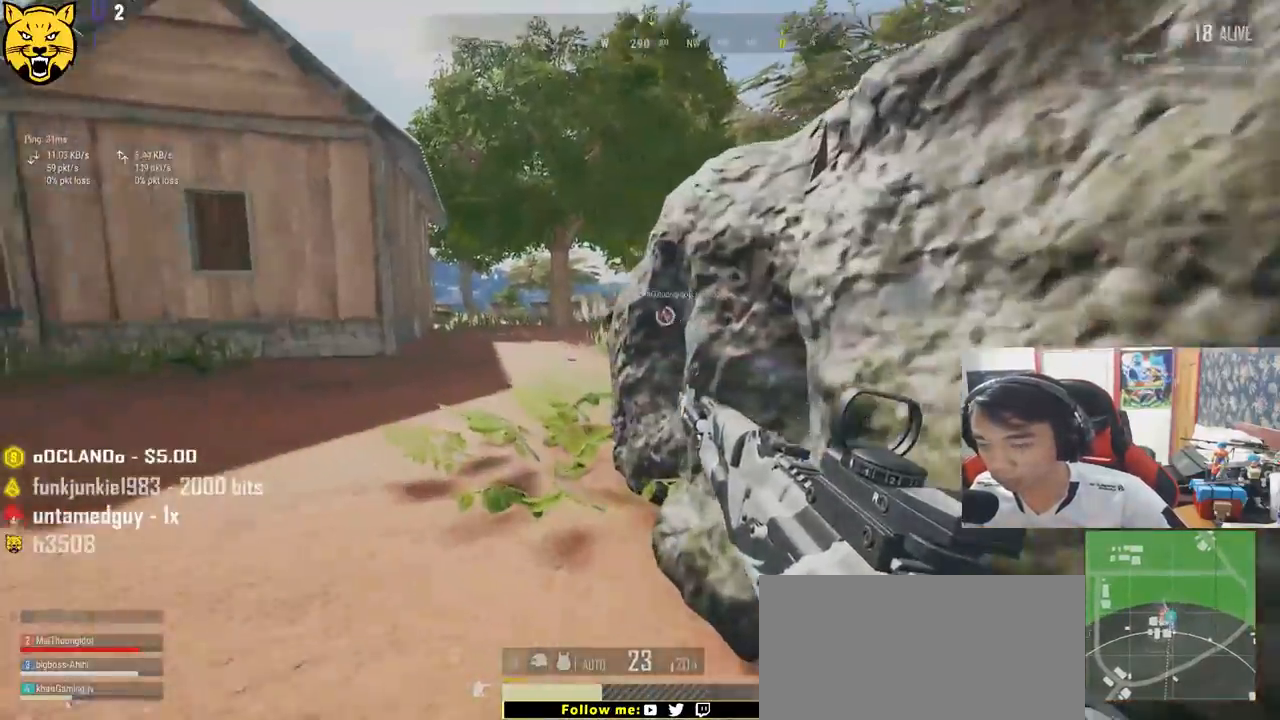
{"keys": ["d"], "mouse": [], "events": [[34, "w", "up"], [150, "s", "down"], [417, "s", "up"]]}
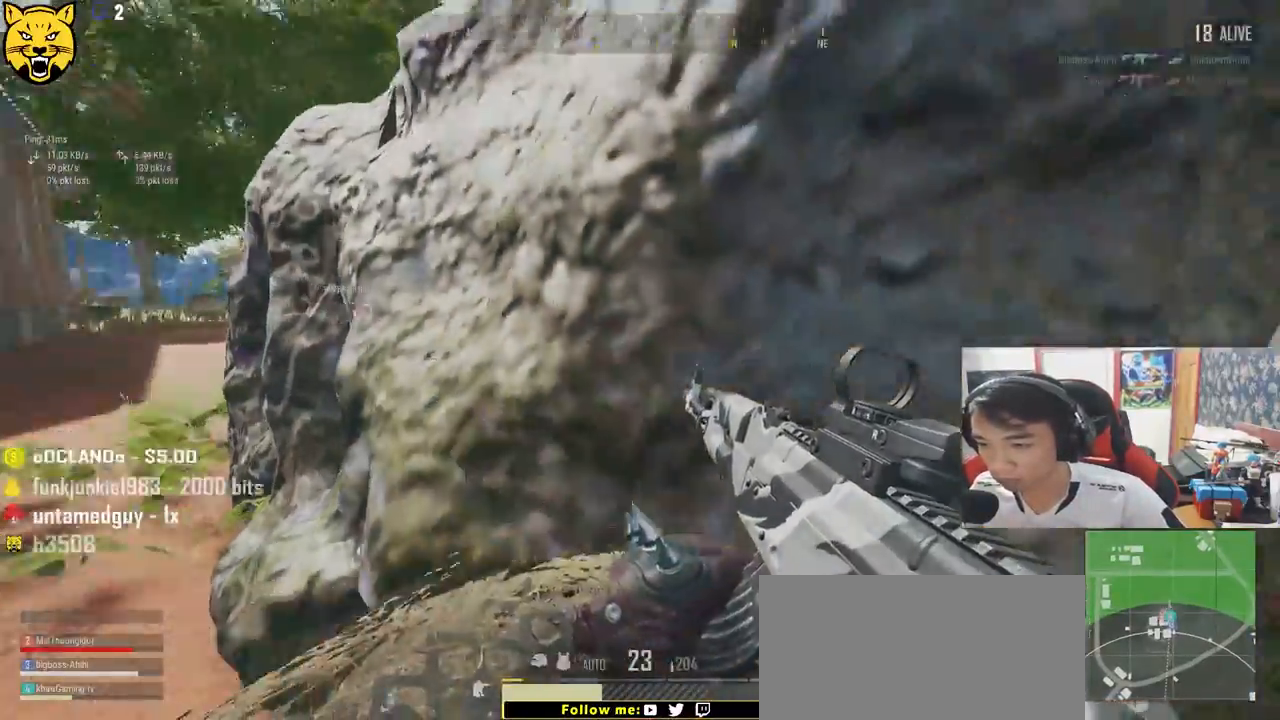
{"keys": ["d", "w"], "mouse": [], "events": [[34, "w", "down"]]}
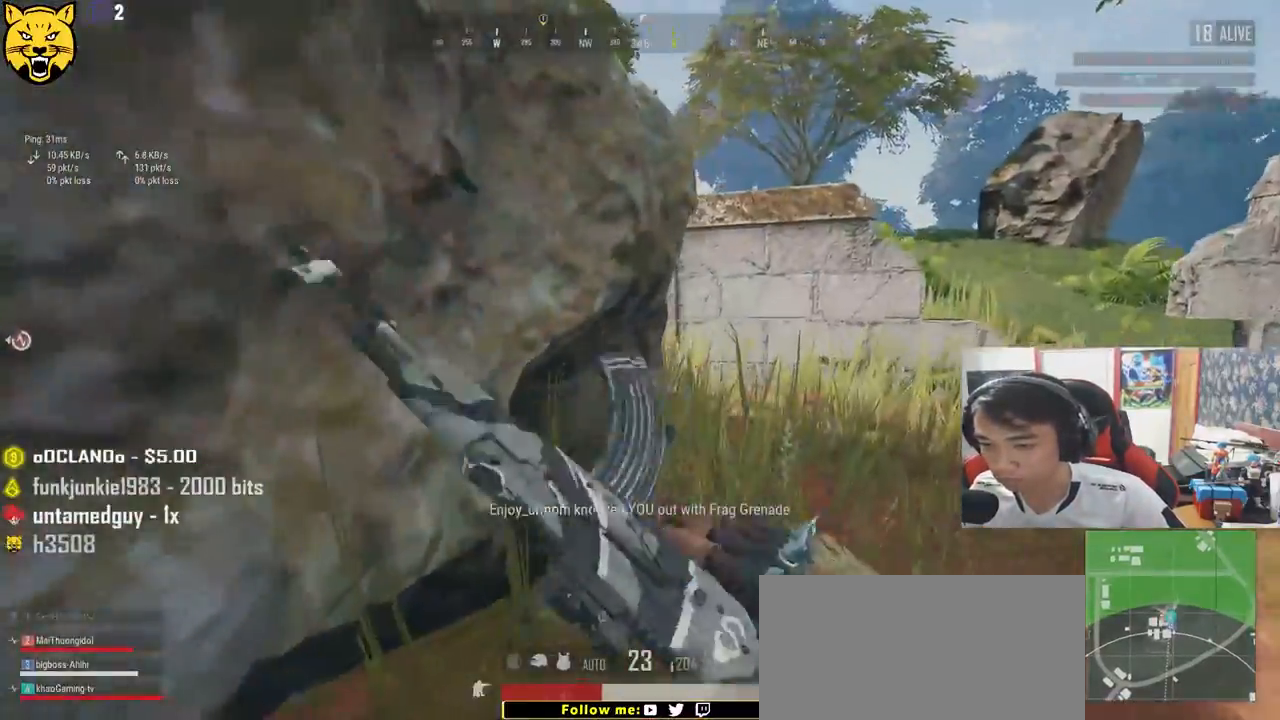
{"keys": [], "mouse": [], "events": [[284, "d", "up"], [284, "w", "up"]]}
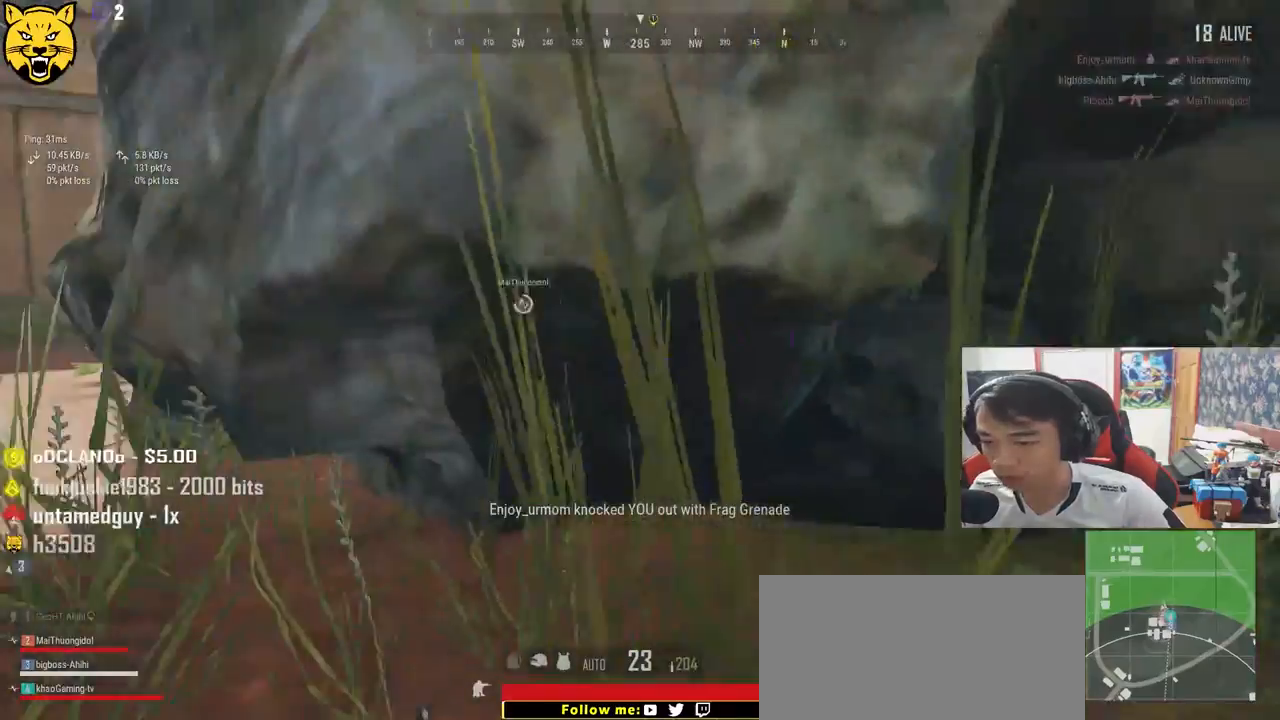
{"keys": ["w"], "mouse": [], "events": [[300, "w", "down"]]}
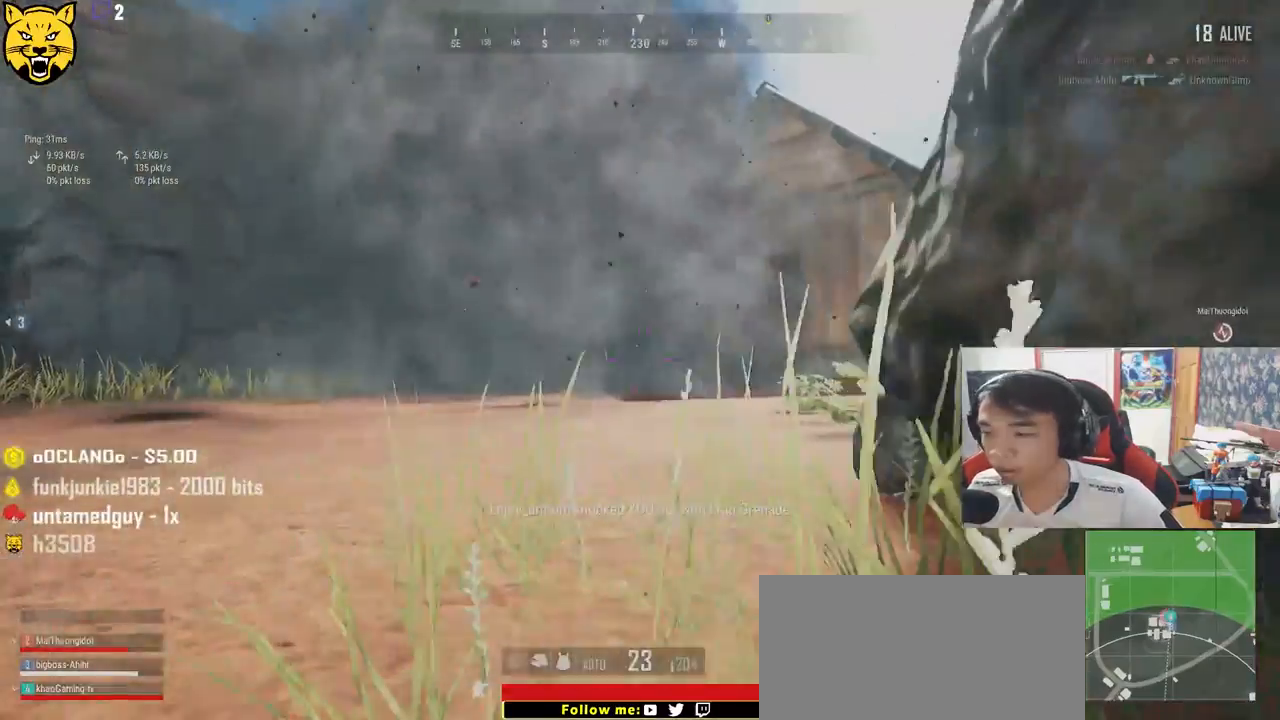
{"keys": [], "mouse": [], "events": [[317, "w", "up"]]}
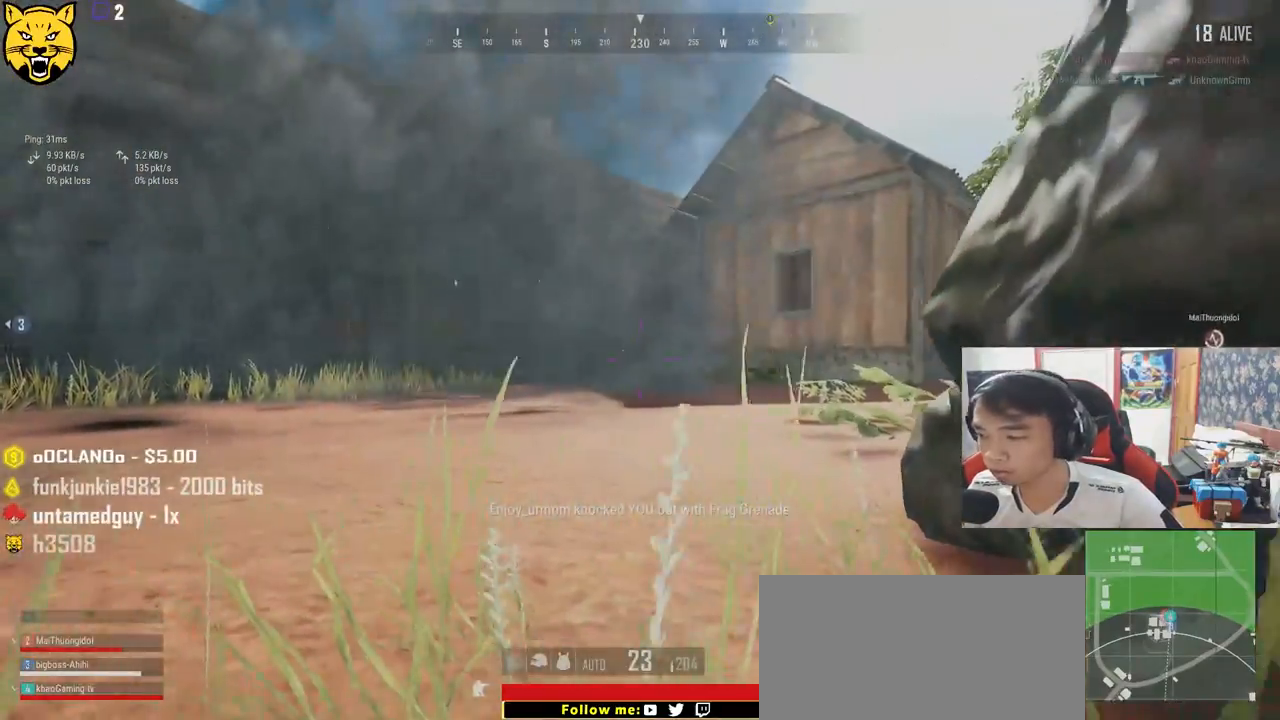
{"keys": [], "mouse": [], "events": []}
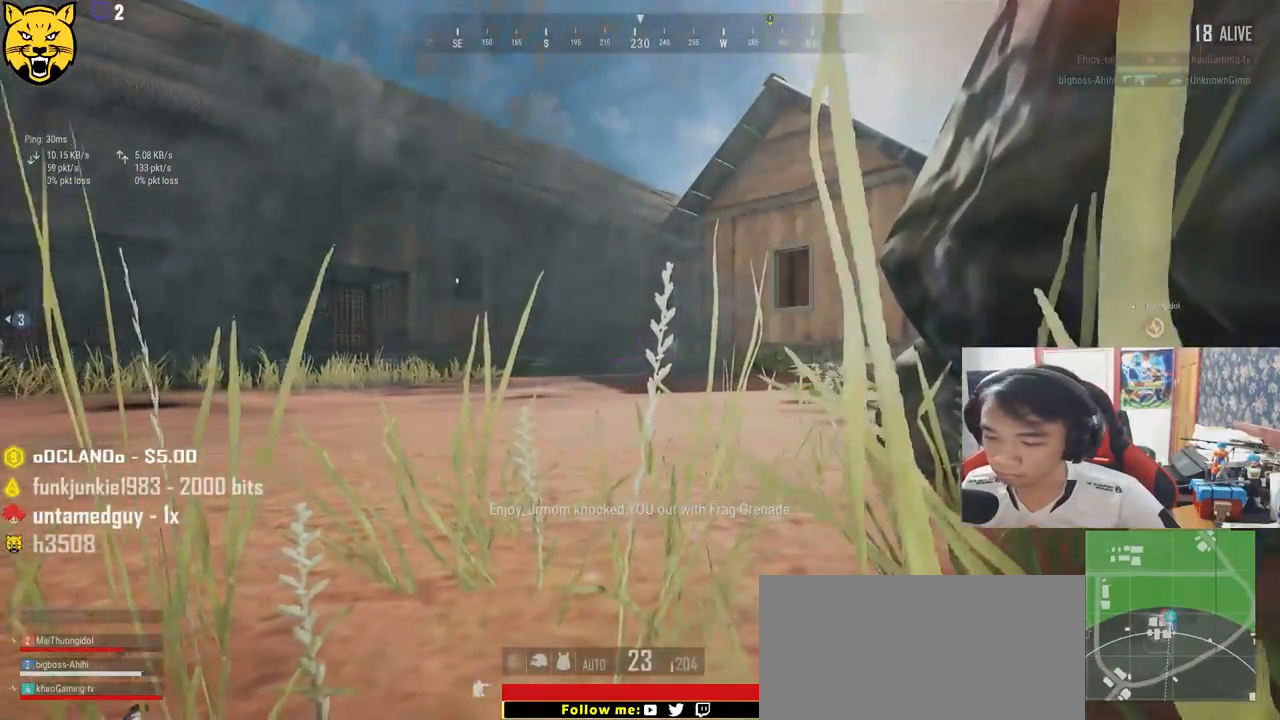
{"keys": [], "mouse": [], "events": []}
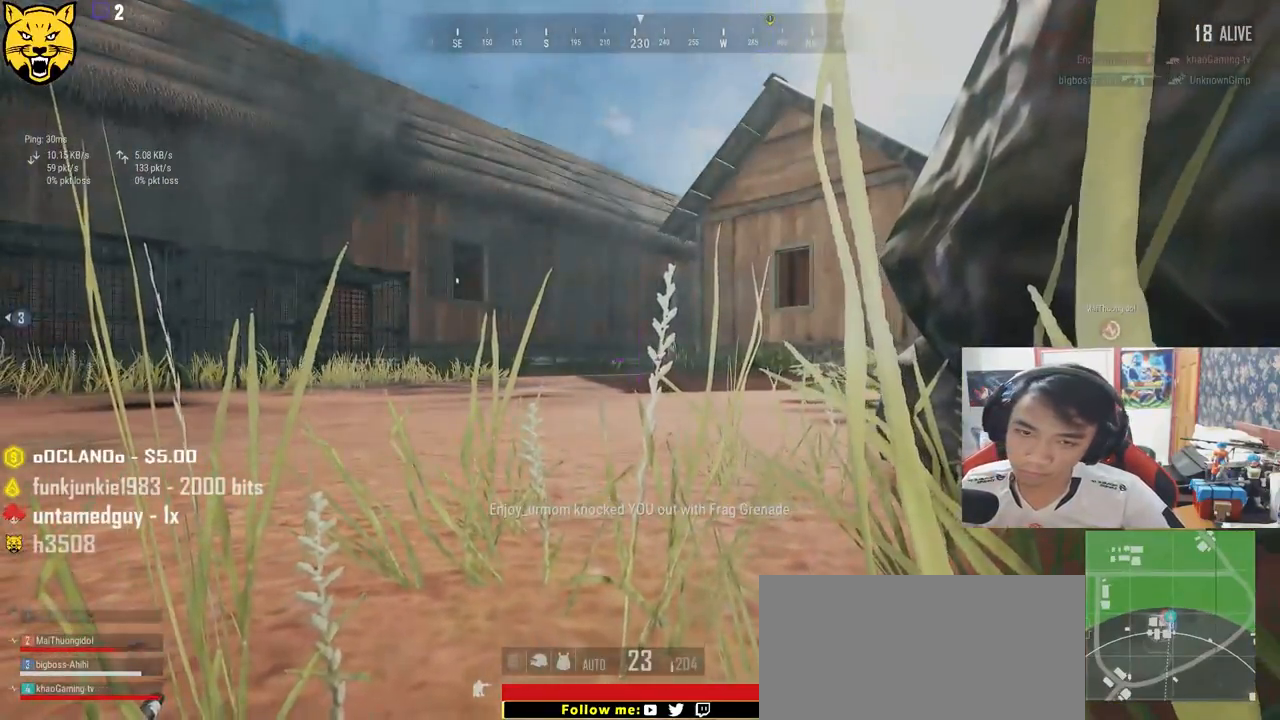
{"keys": [], "mouse": [], "events": []}
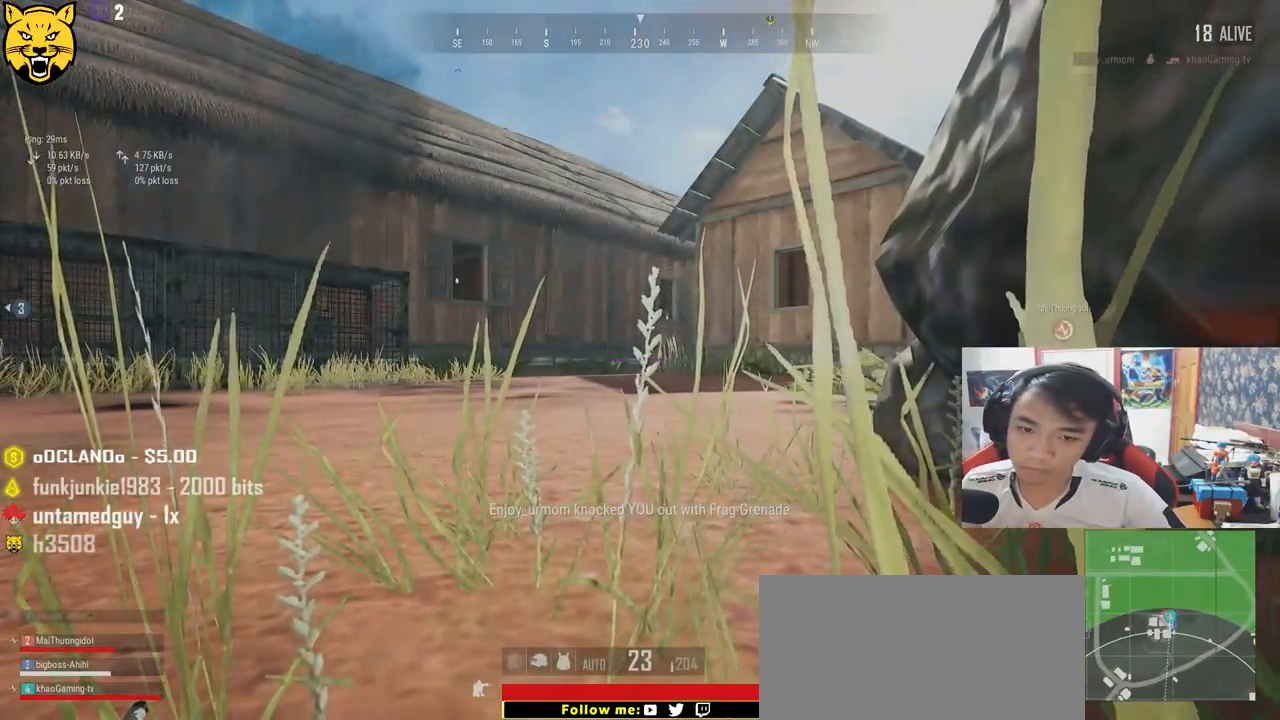
{"keys": [], "mouse": []}
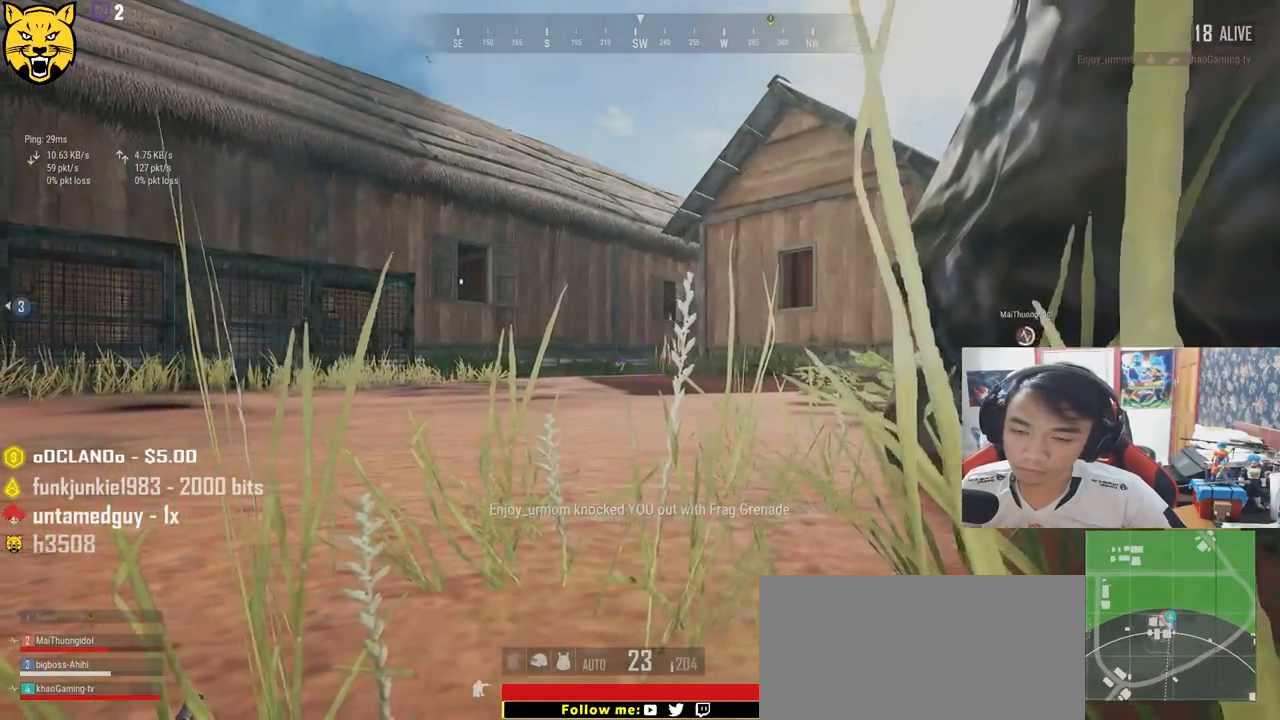
{"keys": ["w"], "mouse": [], "events": [[17, "w", "down"]]}
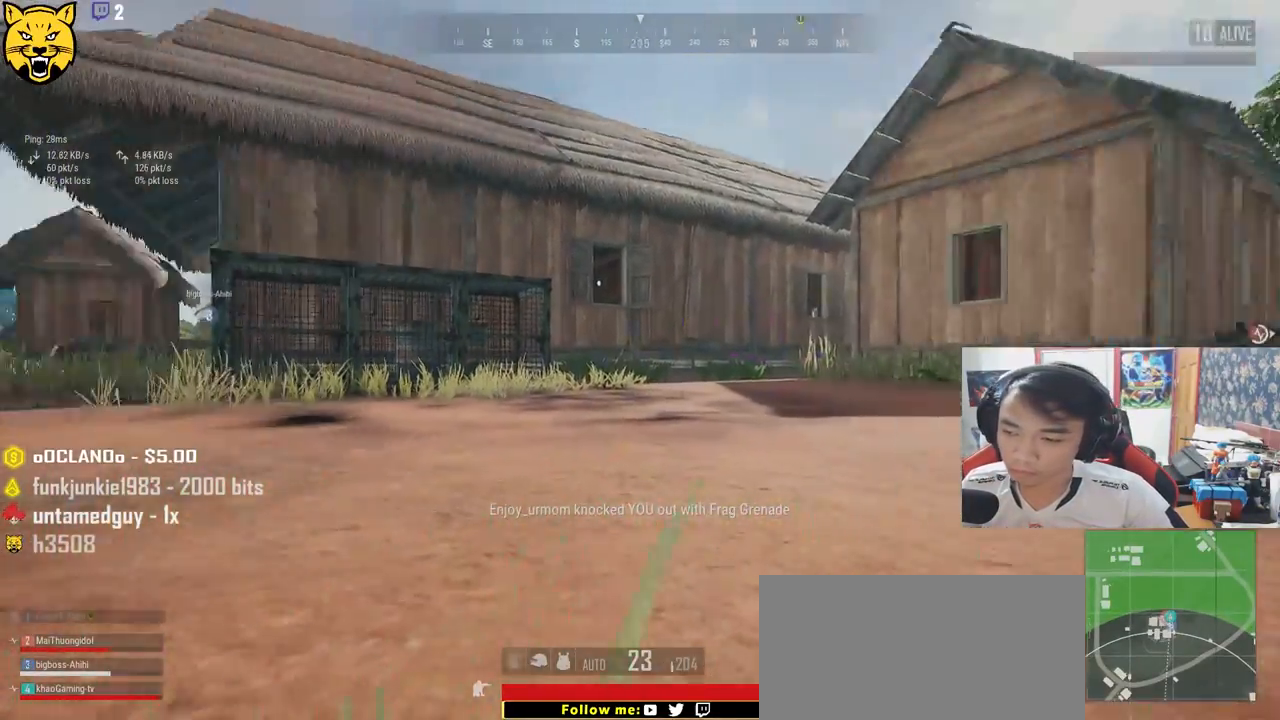
{"keys": ["d", "w"], "mouse": [], "events": [[17, "d", "down"]]}
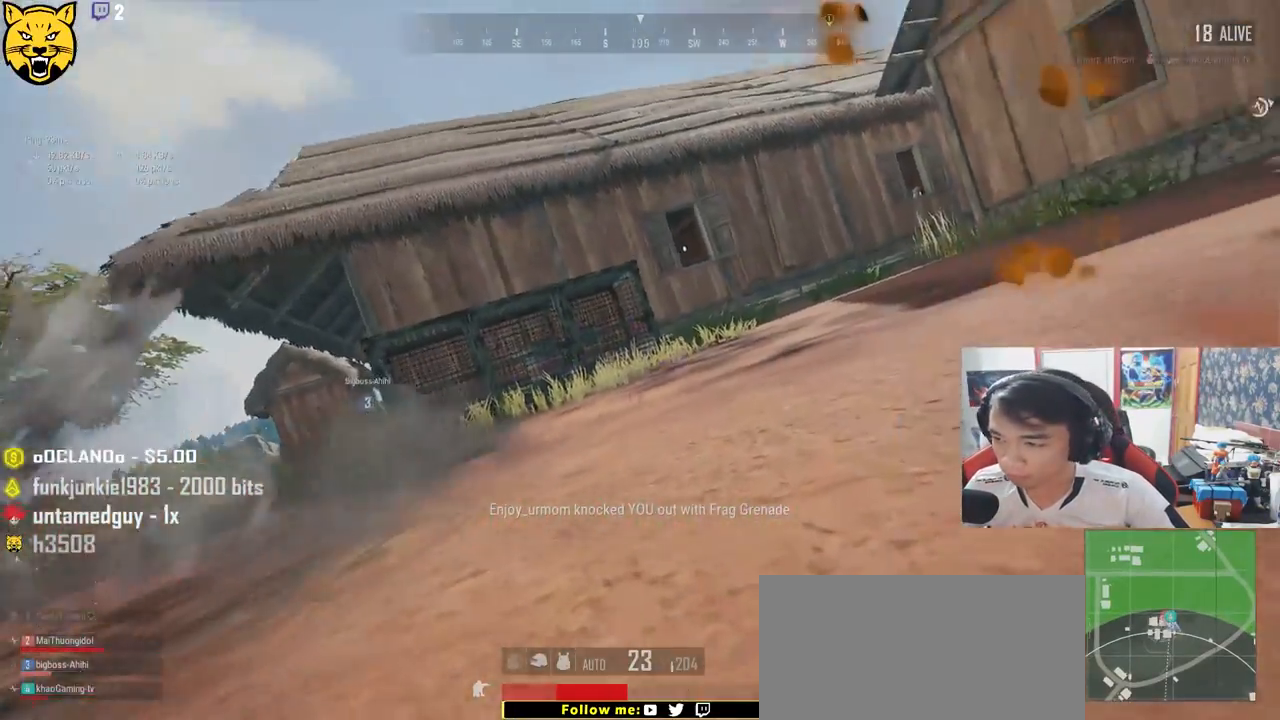
{"keys": ["d", "w"], "mouse": [], "events": []}
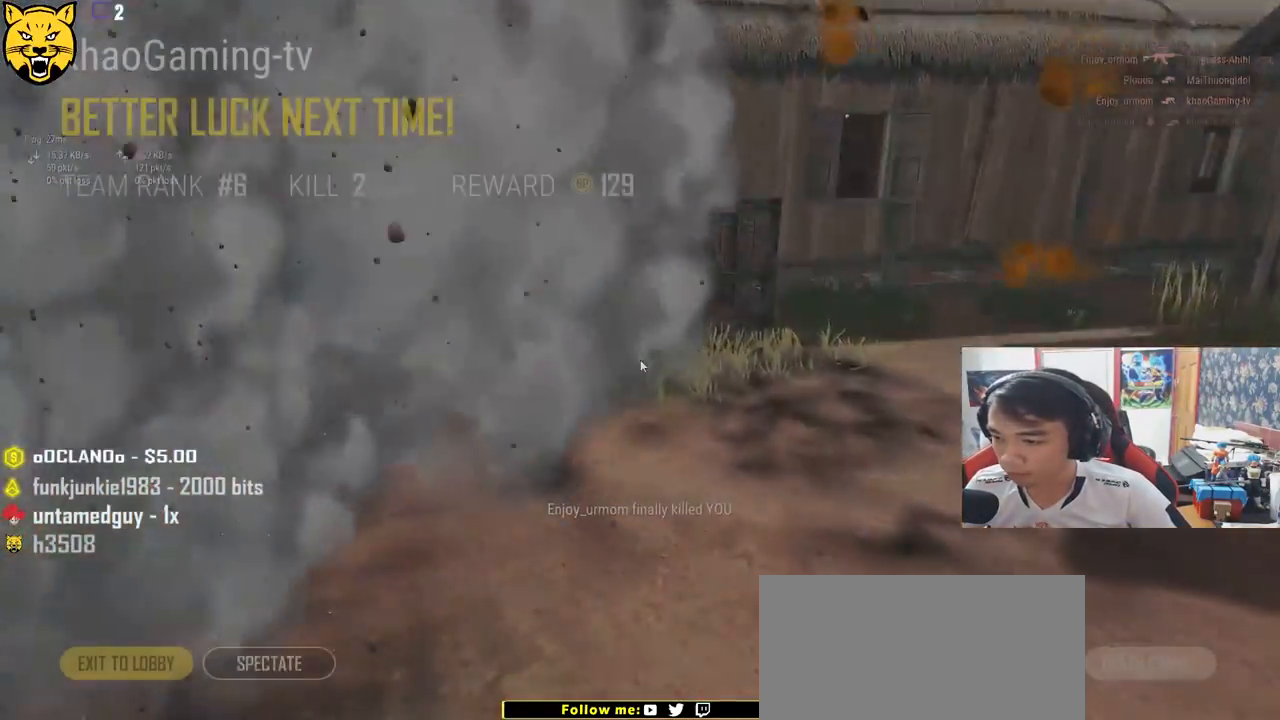
{"keys": [], "mouse": [], "events": [[234, "d", "up"], [250, "w", "up"]]}
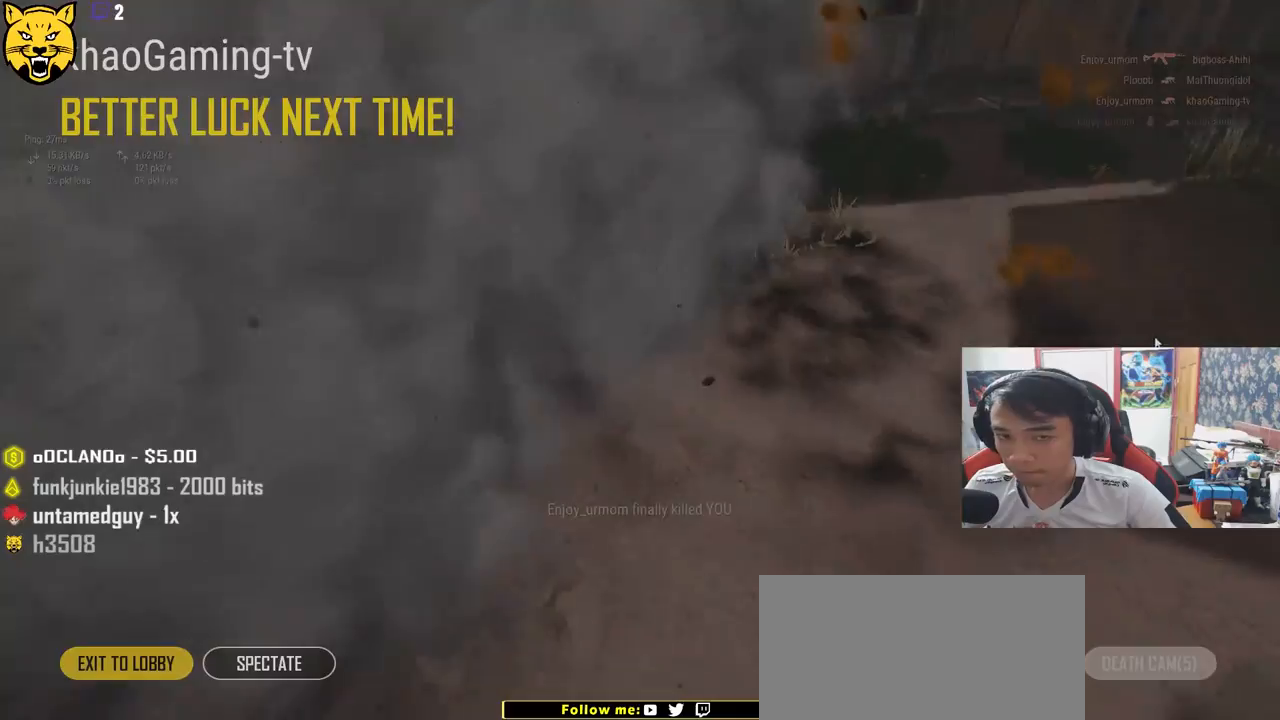
{"keys": [], "mouse": [], "events": []}
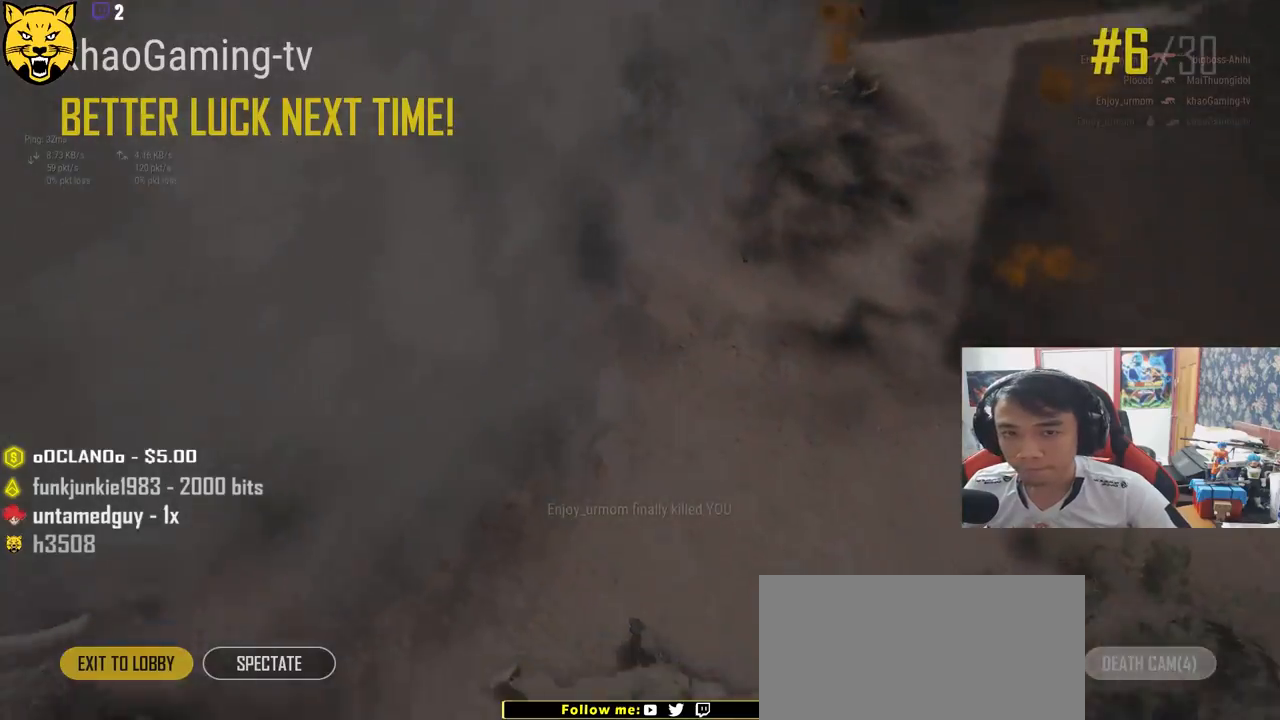
{"keys": [], "mouse": [], "events": []}
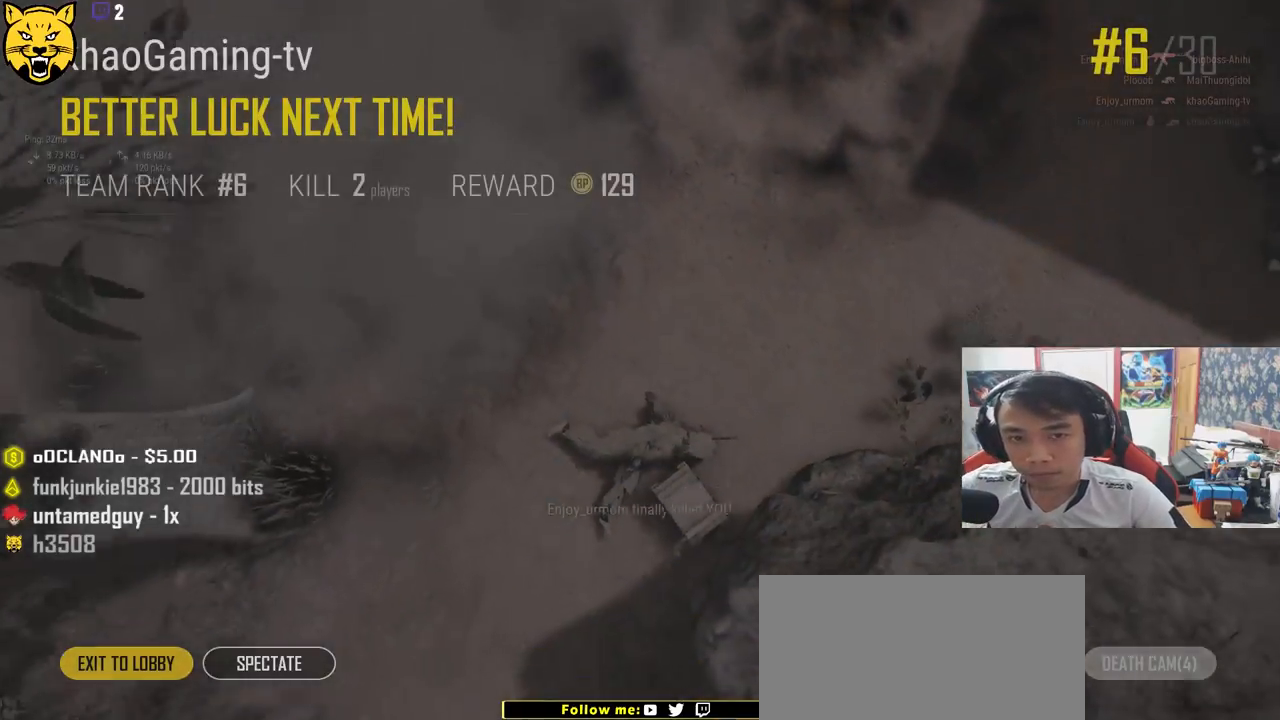
{"keys": [], "mouse": [], "events": []}
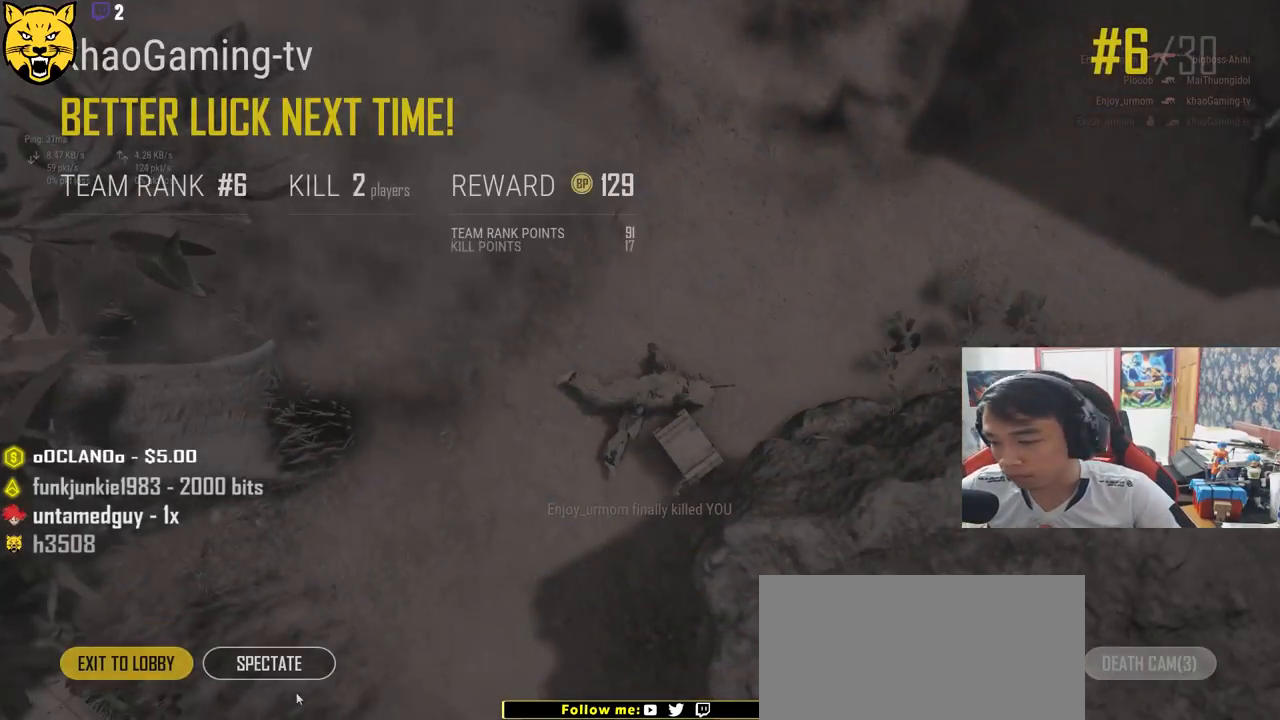
{"keys": [], "mouse": [], "events": [[150, "mouse_left", "down"], [234, "mouse_left", "up"]]}